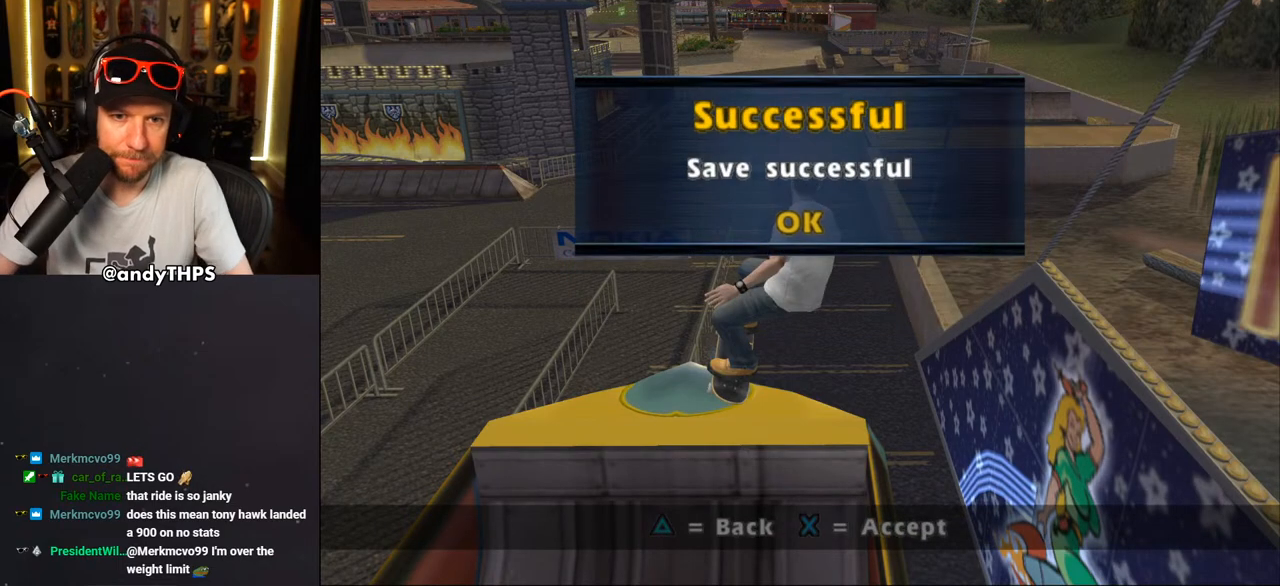
Gameplay with a controller (PlayStation layout); each line is a JSON object with the inputs held at the frame after it. "events" lists button and stick changes between this image and that frame as [ms after this image, input, new state], when the widget could be followed in between. Not read: L1 START.
{"buttons": [], "left_stick": "center", "right_stick": "center", "events": [[217, "CROSS", "down"], [350, "CROSS", "up"]]}
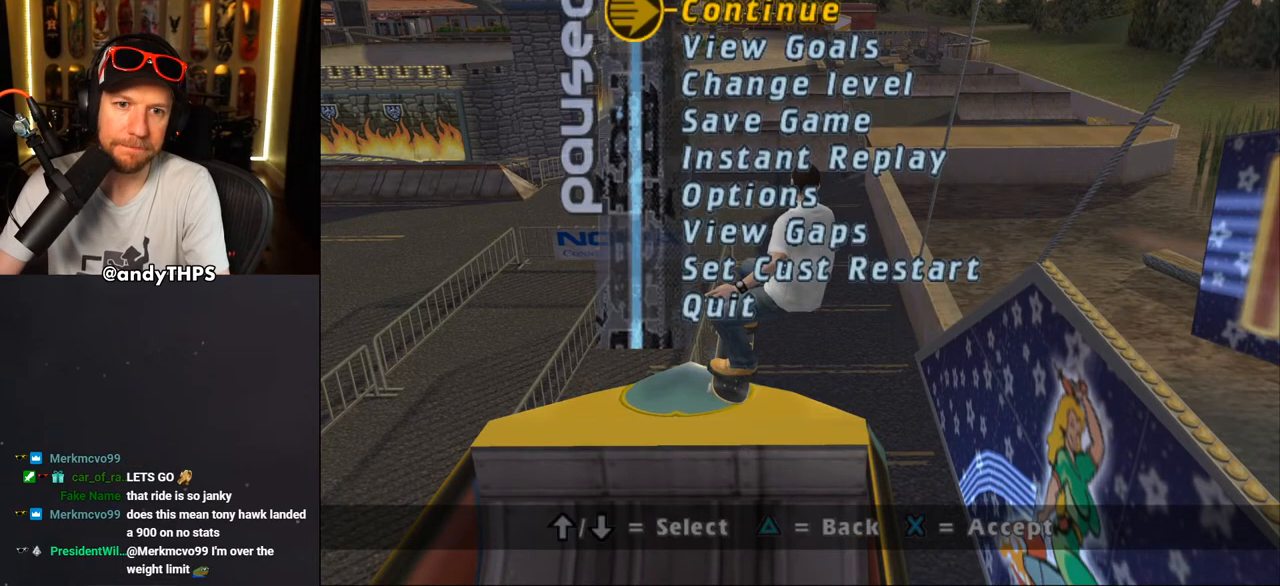
{"buttons": [], "left_stick": "center", "right_stick": "center", "events": []}
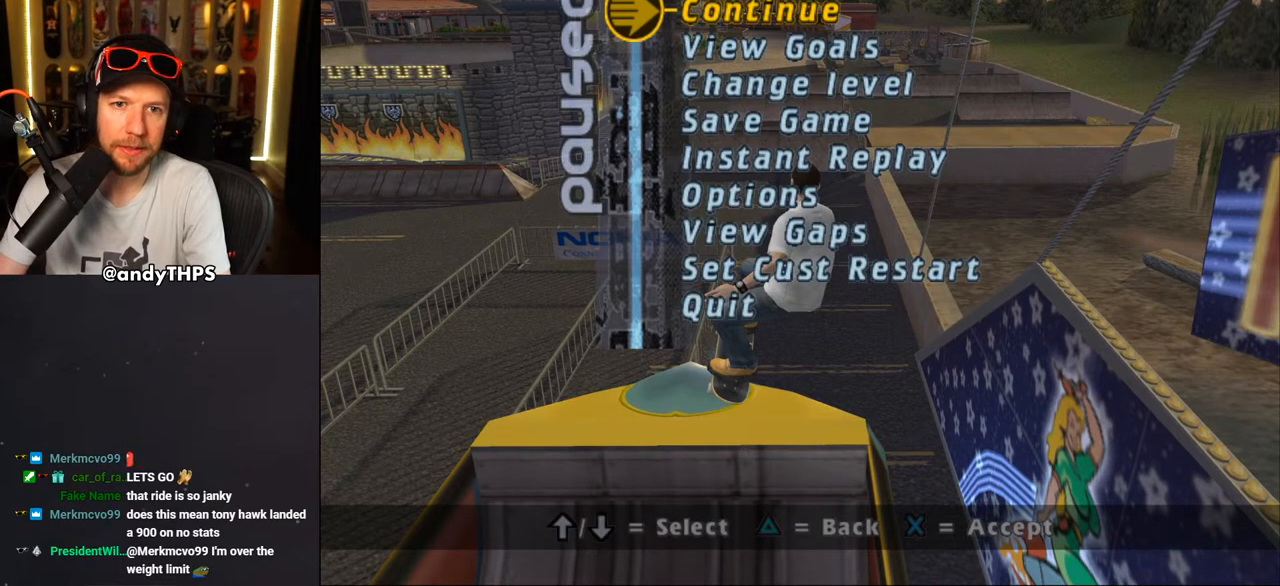
{"buttons": [], "left_stick": "center", "right_stick": "center", "events": [[33, "DPAD_DOWN", "down"], [100, "DPAD_DOWN", "up"], [250, "DPAD_UP", "down"], [350, "DPAD_UP", "up"]]}
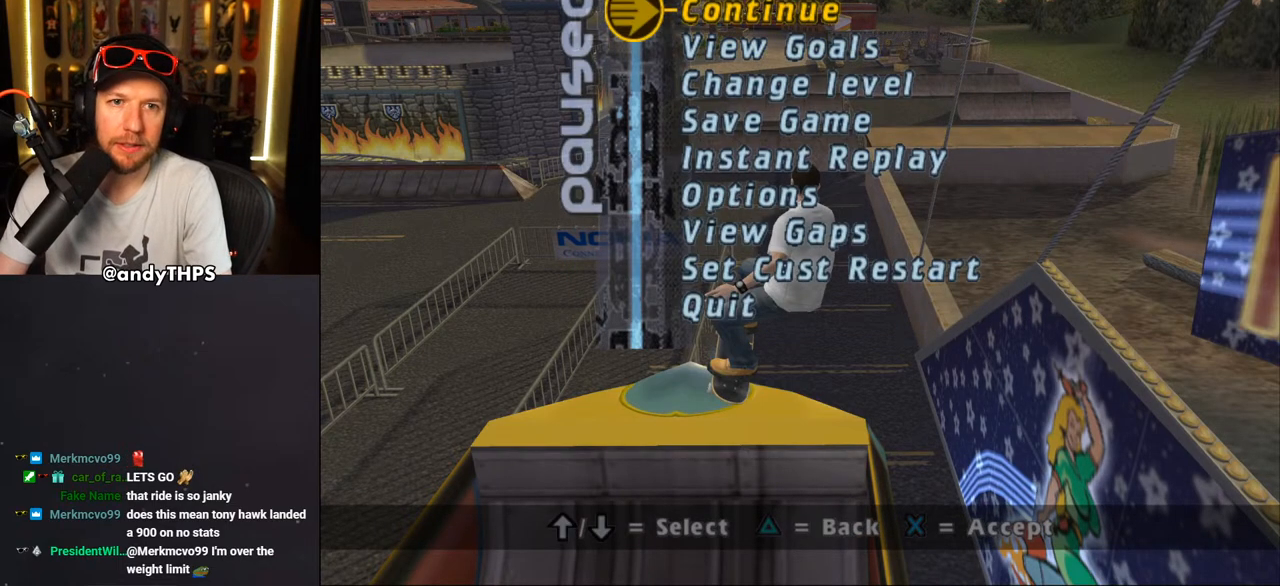
{"buttons": [], "left_stick": "center", "right_stick": "center", "events": []}
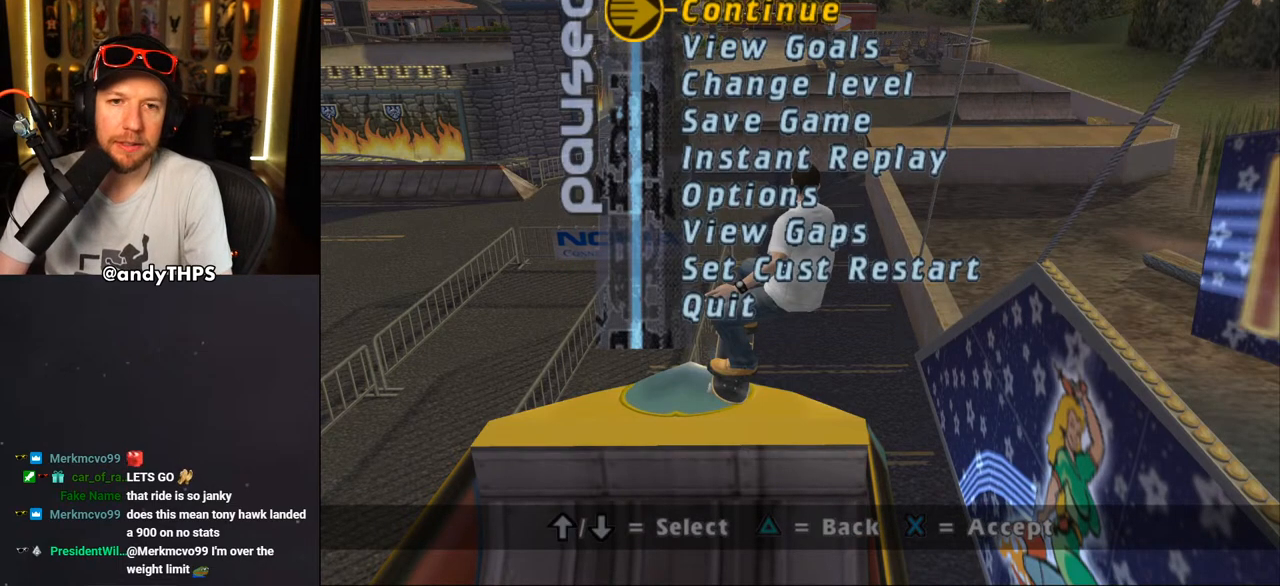
{"buttons": ["CROSS"], "left_stick": "center", "right_stick": "center", "events": [[417, "CROSS", "down"]]}
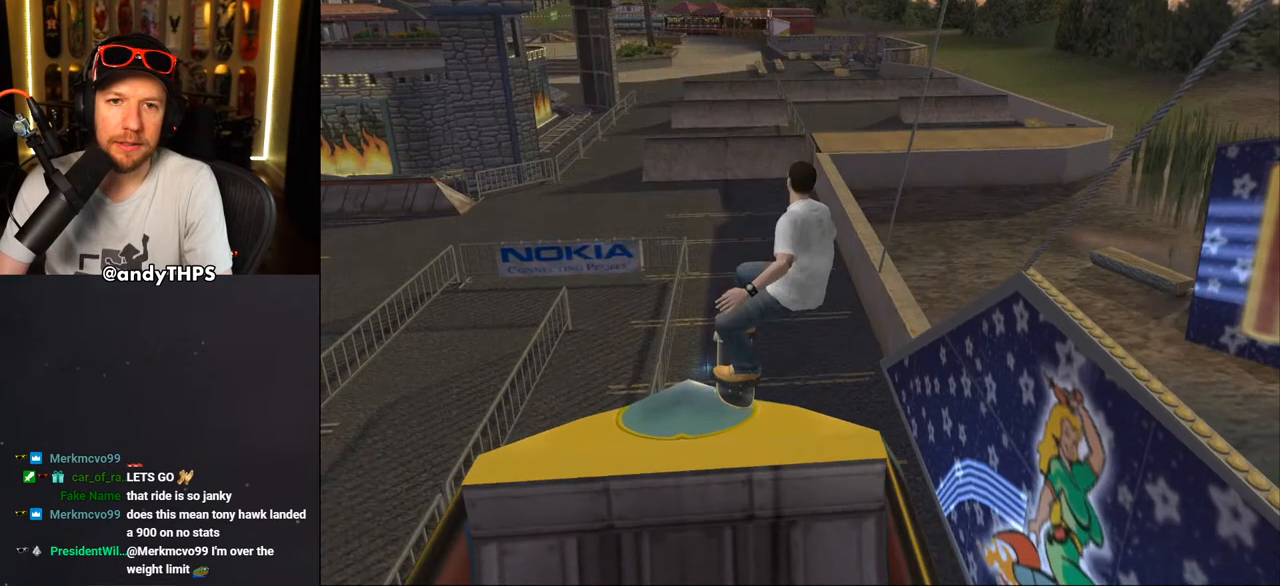
{"buttons": [], "left_stick": "center", "right_stick": "center", "events": [[50, "CROSS", "up"]]}
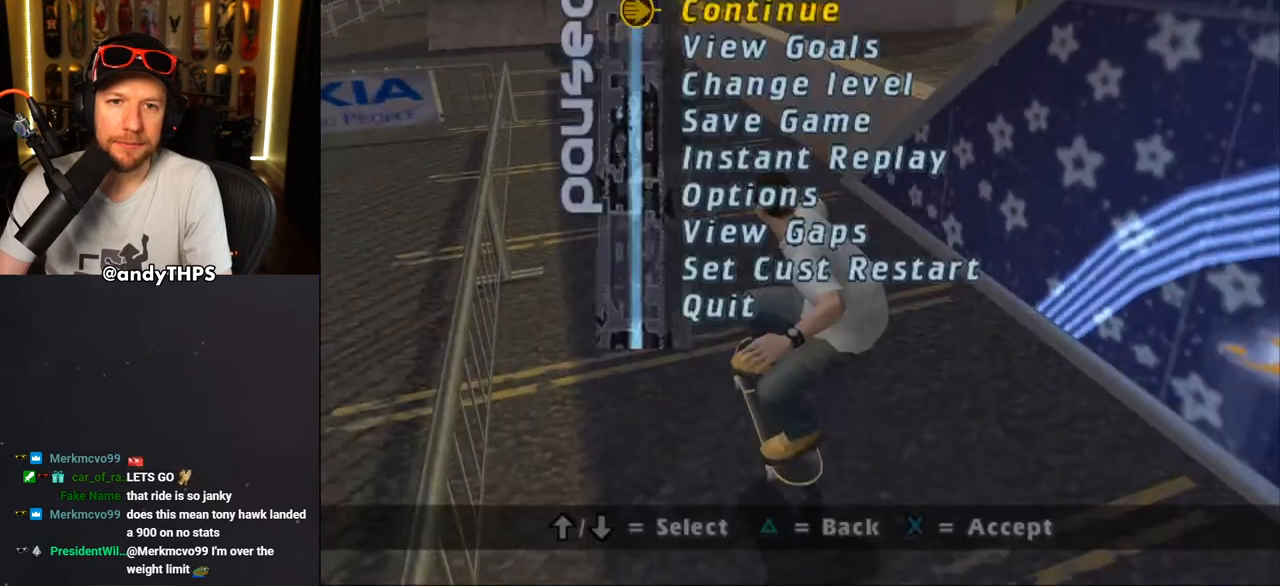
{"buttons": [], "left_stick": "center", "right_stick": "center", "events": [[133, "DPAD_DOWN", "down"], [250, "DPAD_DOWN", "up"], [317, "CROSS", "down"], [433, "CROSS", "up"]]}